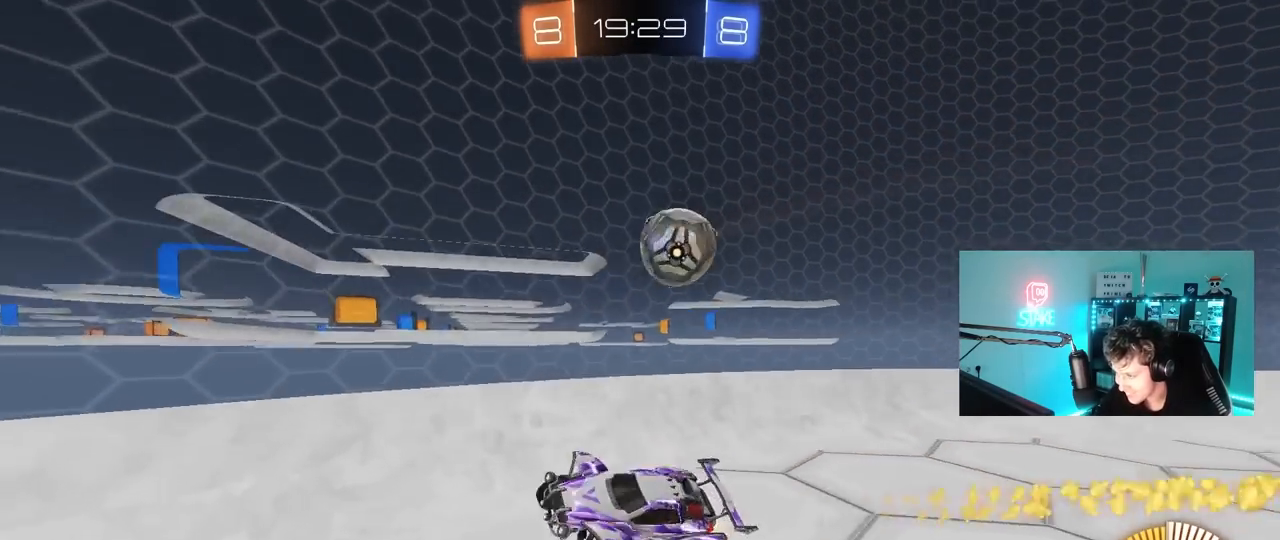
Gameplay with keyboard and mouse; each line is a JSON object with the keys and mouse buttons held at the frame after it. "events" lists presses ("down") and releases ("up") of "1", "2", "3", "4", "5", "a", "alt", "c", "caps_lock", "ctrl", "d", "e", "f", "g", "q", "r", "s", "shift", "space", "t", "tab", "v", "w", "x", "z", "mouse_left", "mouse_wheel" and "mouse_right" between this image and that frame as [ms after this image, input, new state], when the widget could be followed in between. "mouse_left", "mouse_wheel", "mouse_right" = the "left", "wheel", "right" buttons of the "mouse" list. No other keys are recorded. "wheel" means that the mouse wheel is clicked or scrolled. "mouse_move" is the direction in which the mouse moves at that frame (one of eight, or "still"), when it could be read.
{"keys": ["a", "shift", "w"], "mouse": ["left"], "mouse_move": "still", "events": [[67, "a", "up"], [117, "mouse_left", "up"], [217, "a", "down"], [217, "w", "down"], [267, "mouse_left", "down"], [500, "shift", "down"]]}
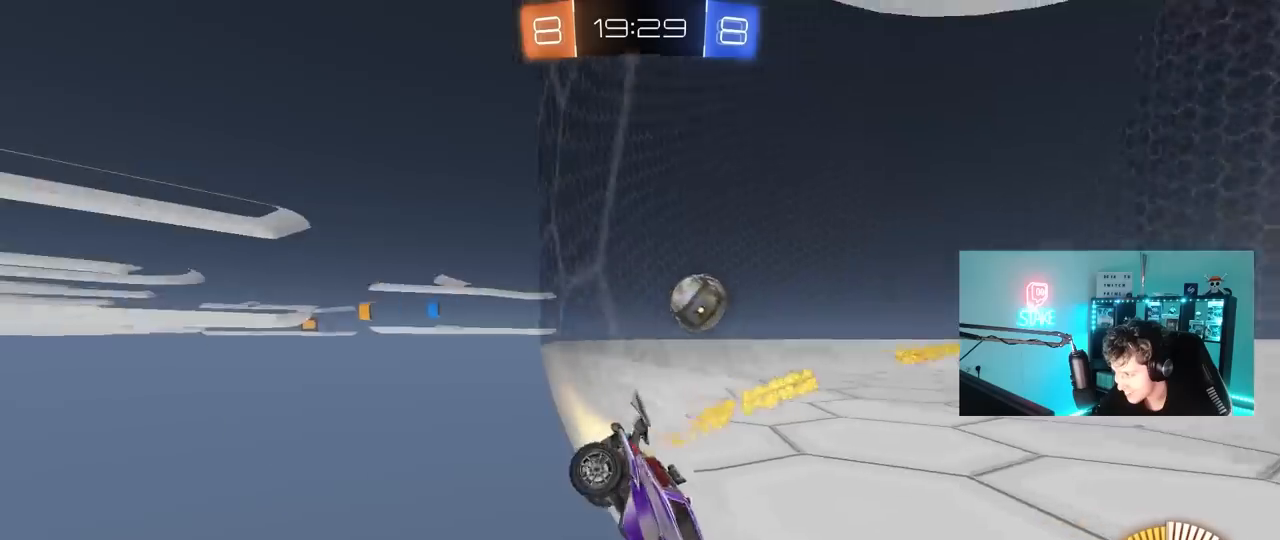
{"keys": ["d", "w"], "mouse": ["left"], "mouse_move": "still", "events": [[83, "shift", "up"], [283, "a", "up"], [333, "d", "down"], [367, "mouse_left", "up"], [467, "mouse_left", "down"]]}
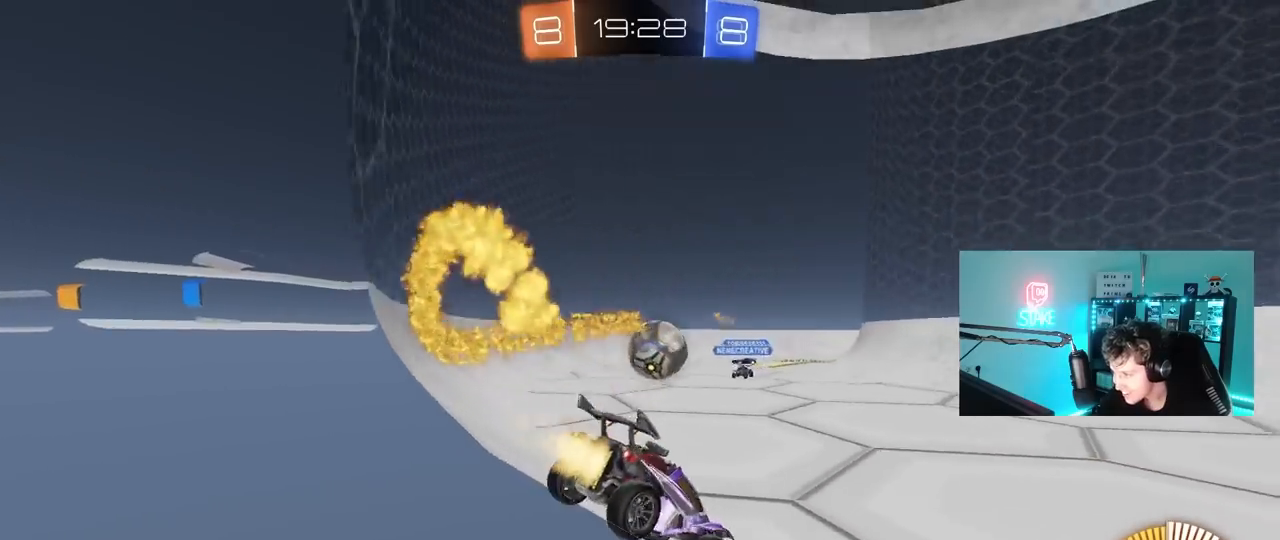
{"keys": ["w"], "mouse": ["left"], "mouse_move": "still", "events": [[433, "d", "up"]]}
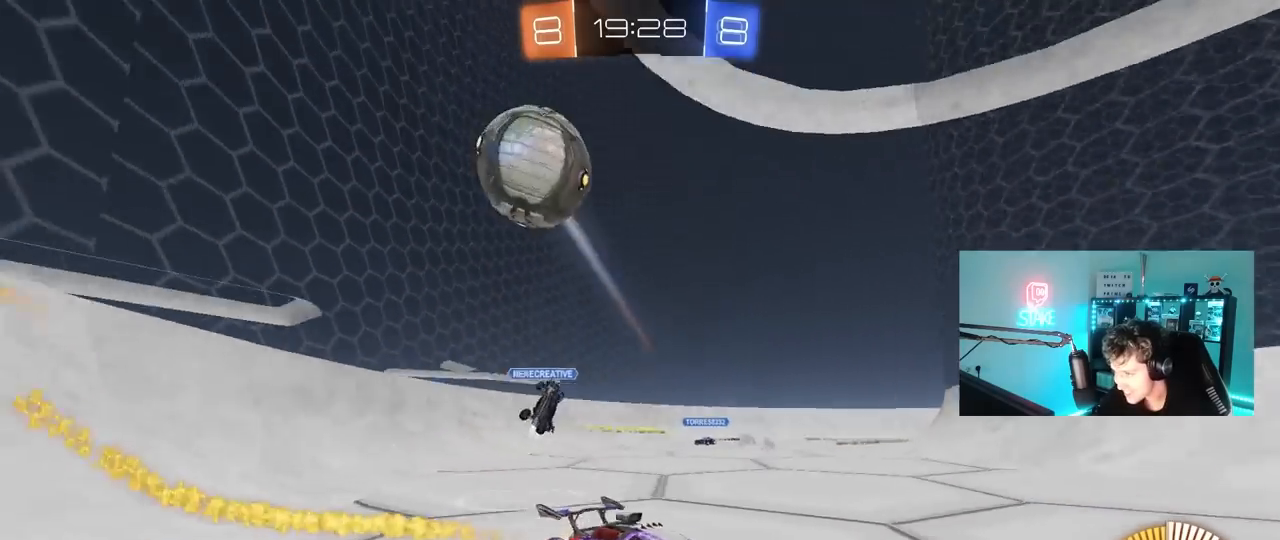
{"keys": ["a", "w"], "mouse": ["left"], "mouse_move": "still", "events": [[450, "a", "down"]]}
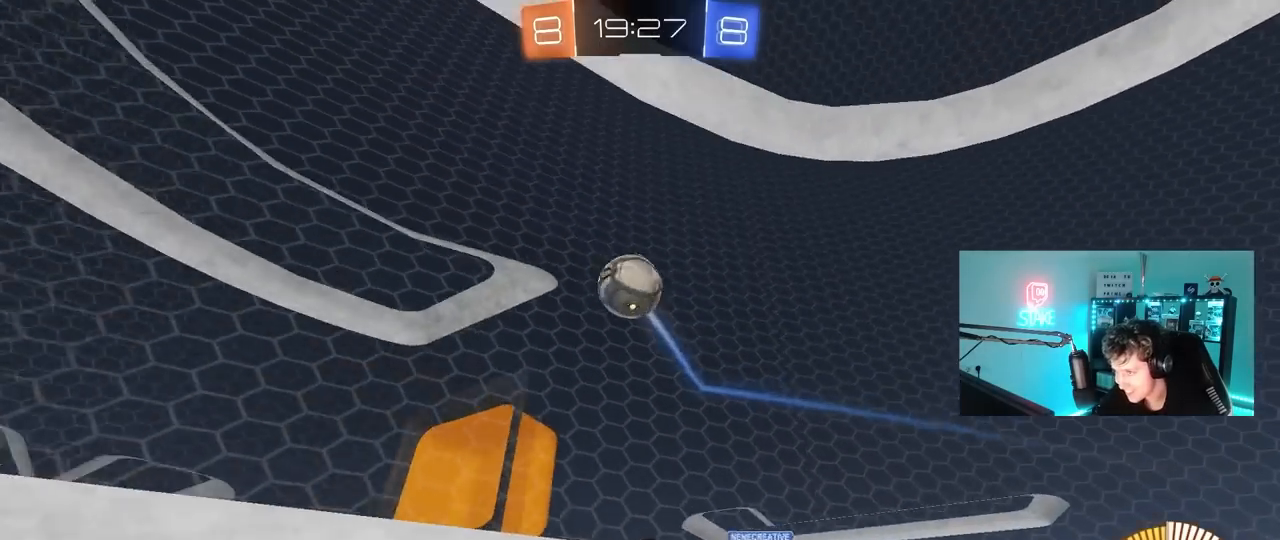
{"keys": ["a", "s"], "mouse": ["right"], "mouse_move": "still", "events": [[50, "a", "up"], [100, "d", "down"], [133, "mouse_left", "up"], [233, "a", "down"], [233, "d", "up"], [283, "a", "up"], [283, "d", "down"], [283, "w", "up"], [367, "a", "down"], [367, "s", "down"], [417, "mouse_right", "down"], [467, "d", "up"]]}
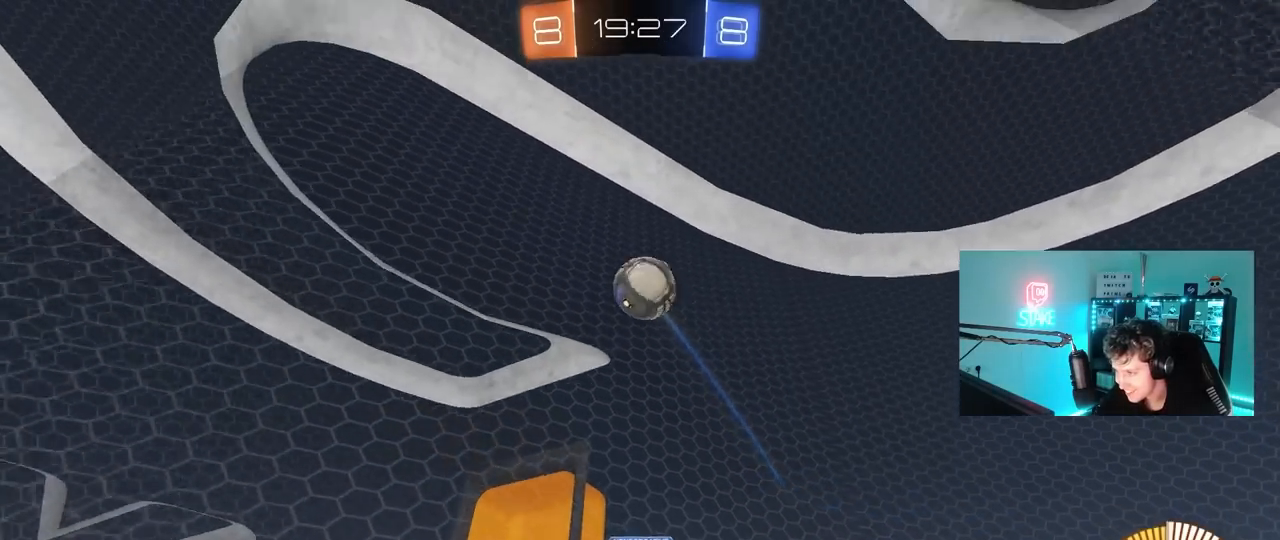
{"keys": ["d"], "mouse": ["left"], "mouse_move": "left", "events": [[17, "d", "down"], [67, "a", "up"], [150, "d", "up"], [200, "mouse_right", "up"], [200, "s", "up"], [250, "mouse_right", "down"], [350, "d", "down"], [350, "s", "down"], [433, "mouse_left", "down"], [433, "s", "up"], [483, "mouse_right", "up"]]}
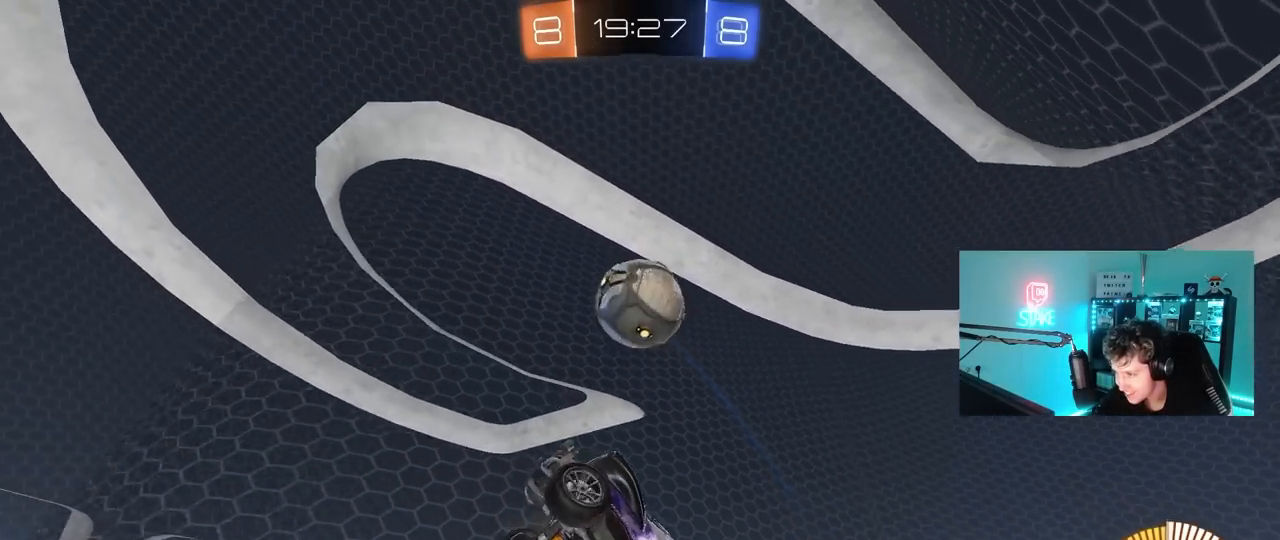
{"keys": ["a", "s"], "mouse": ["left"], "mouse_move": "right", "events": [[217, "a", "down"], [217, "shift", "down"], [267, "d", "up"], [350, "d", "down"], [350, "s", "down"], [400, "shift", "up"], [500, "d", "up"]]}
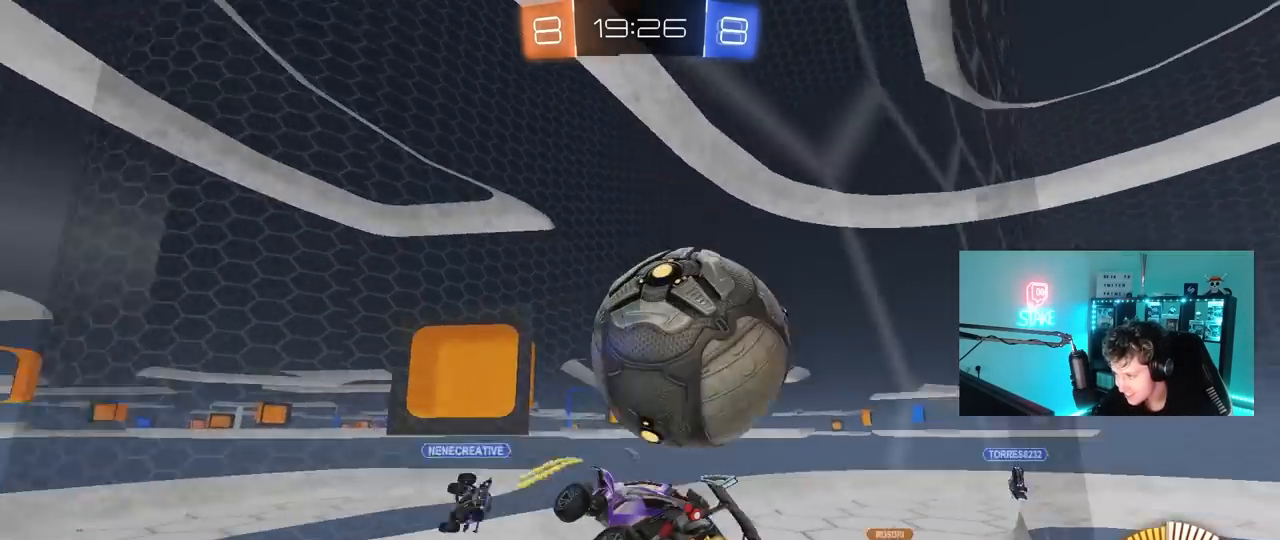
{"keys": ["a", "w"], "mouse": ["left"], "mouse_move": "still", "events": [[50, "mouse_left", "up"], [50, "s", "up"], [100, "shift", "down"], [183, "w", "down"], [233, "shift", "up"], [333, "mouse_left", "down"]]}
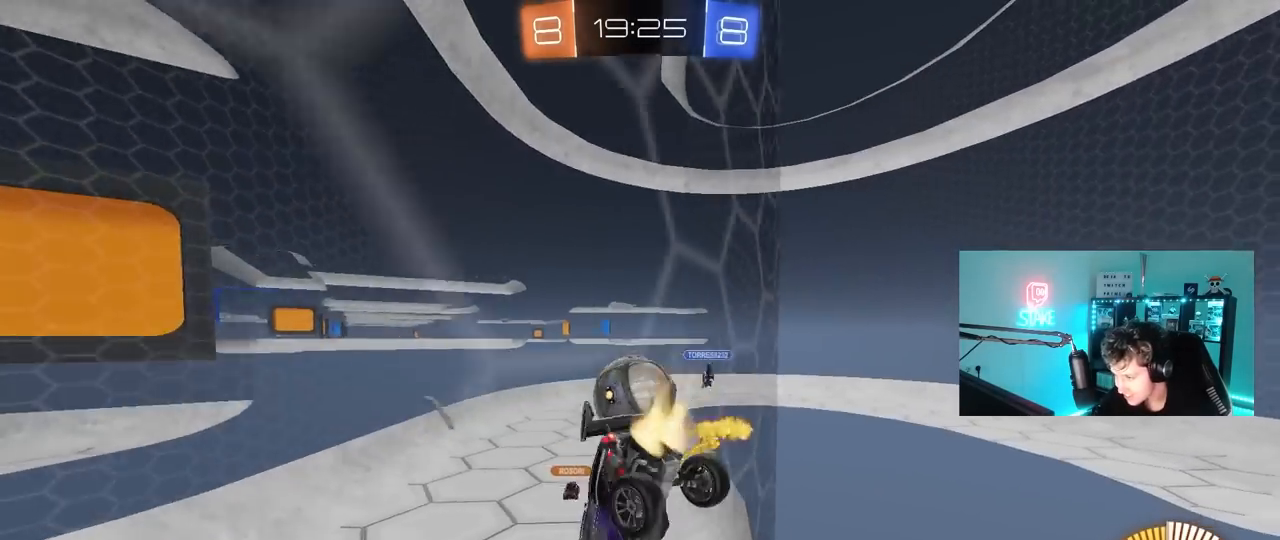
{"keys": ["d", "shift", "w"], "mouse": ["left"], "mouse_move": "still", "events": [[17, "w", "up"], [150, "s", "down"], [200, "a", "up"], [250, "s", "up"], [333, "d", "down"], [433, "w", "down"], [483, "shift", "down"]]}
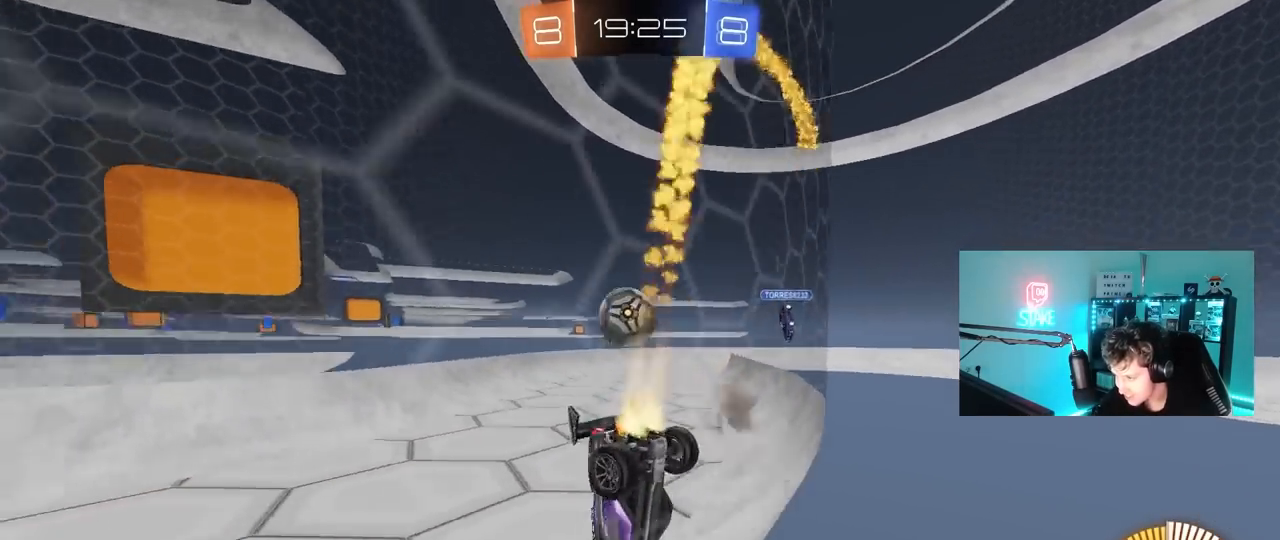
{"keys": ["a", "s", "shift"], "mouse": ["left", "right"], "mouse_move": "down-left", "events": [[67, "shift", "up"], [167, "d", "up"], [267, "d", "down"], [400, "mouse_right", "down"], [400, "w", "up"], [450, "a", "down"], [450, "d", "up"], [450, "s", "down"], [500, "shift", "down"]]}
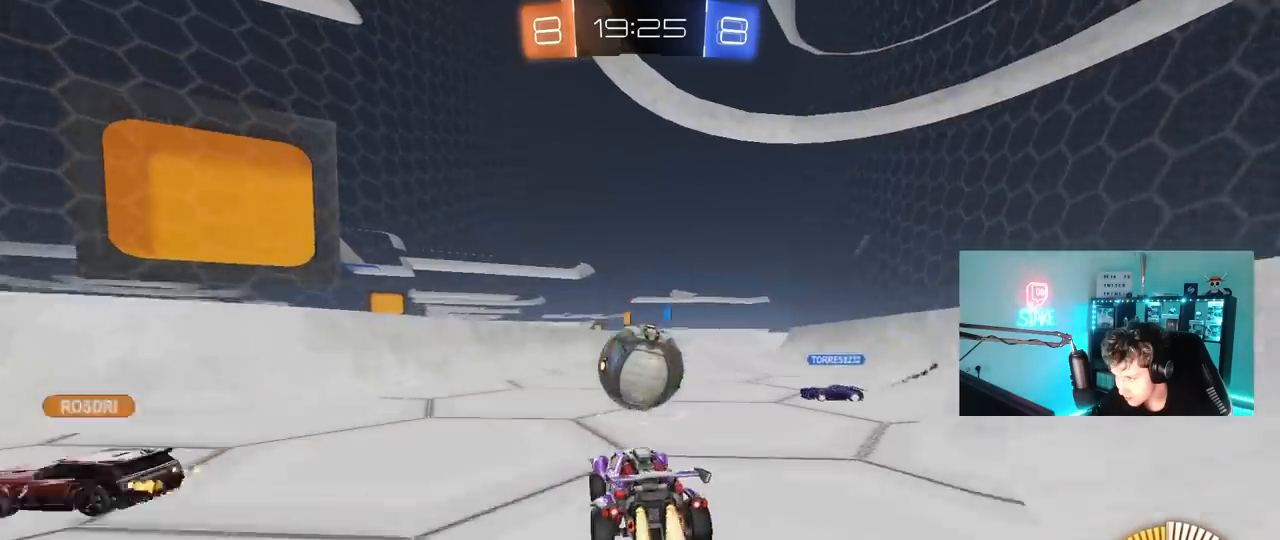
{"keys": ["a", "s", "shift"], "mouse": ["left", "right"], "mouse_move": "down-left", "events": [[50, "a", "up"], [50, "d", "down"], [50, "s", "up"], [50, "shift", "up"], [133, "mouse_right", "up"], [183, "d", "up"], [183, "w", "down"], [233, "a", "down"], [233, "shift", "down"], [283, "mouse_right", "down"], [367, "s", "down"], [367, "w", "up"]]}
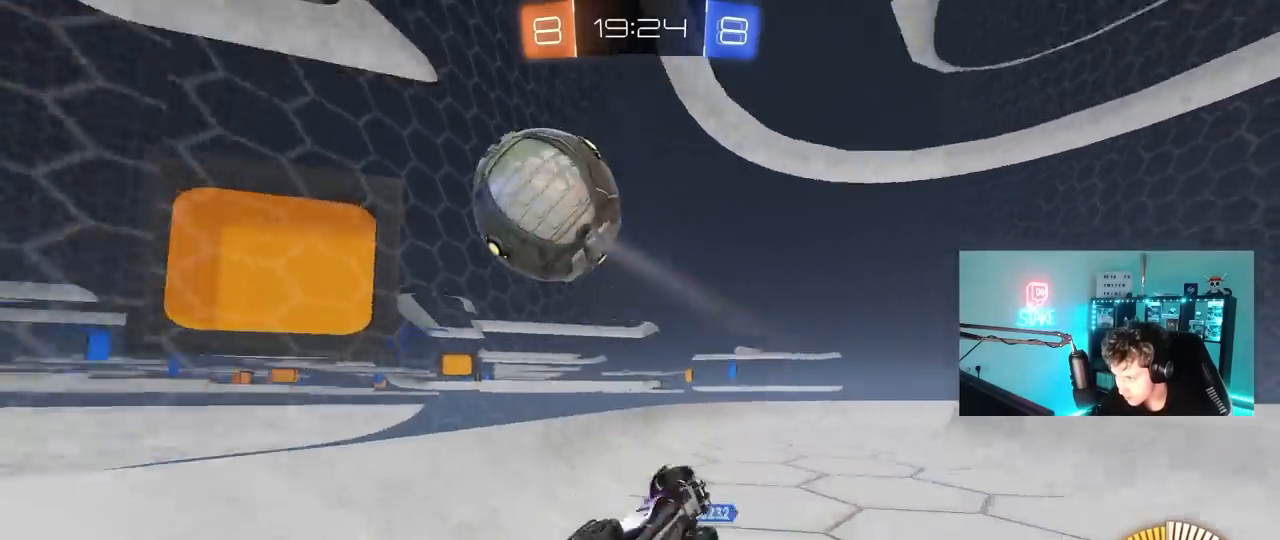
{"keys": ["w"], "mouse": ["left"], "mouse_move": "still", "events": [[17, "mouse_right", "up"], [250, "d", "down"], [300, "a", "up"], [350, "s", "up"], [350, "shift", "up"], [433, "d", "up"], [433, "w", "down"]]}
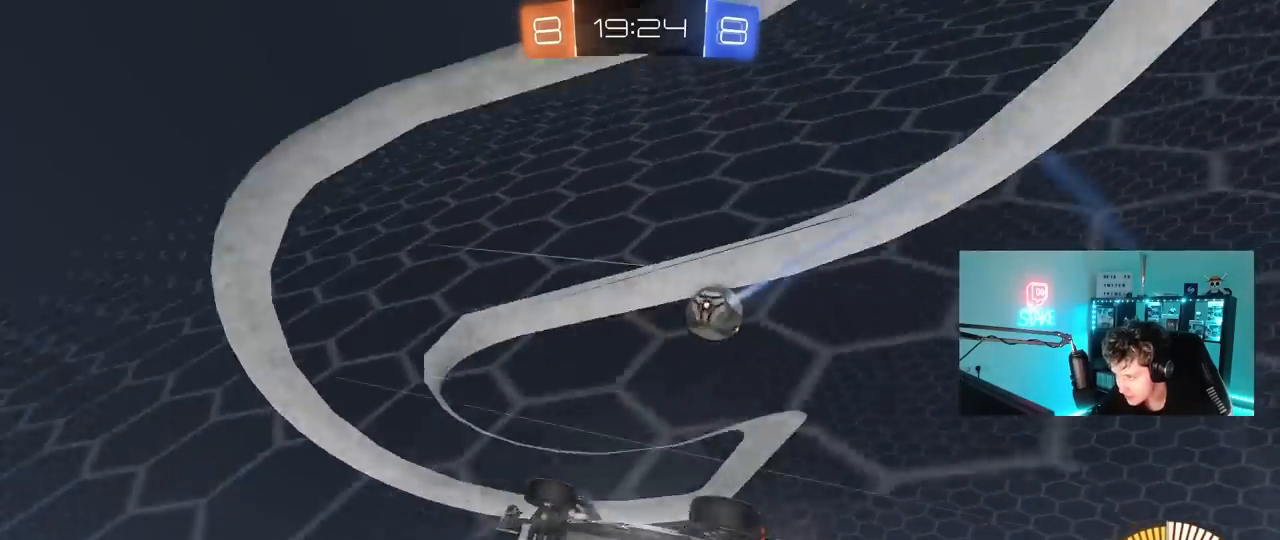
{"keys": ["a", "shift"], "mouse": [], "mouse_move": "still", "events": [[67, "mouse_left", "up"], [167, "d", "down"], [167, "w", "up"], [217, "s", "down"], [317, "a", "down"], [350, "d", "up"], [450, "s", "up"], [500, "shift", "down"]]}
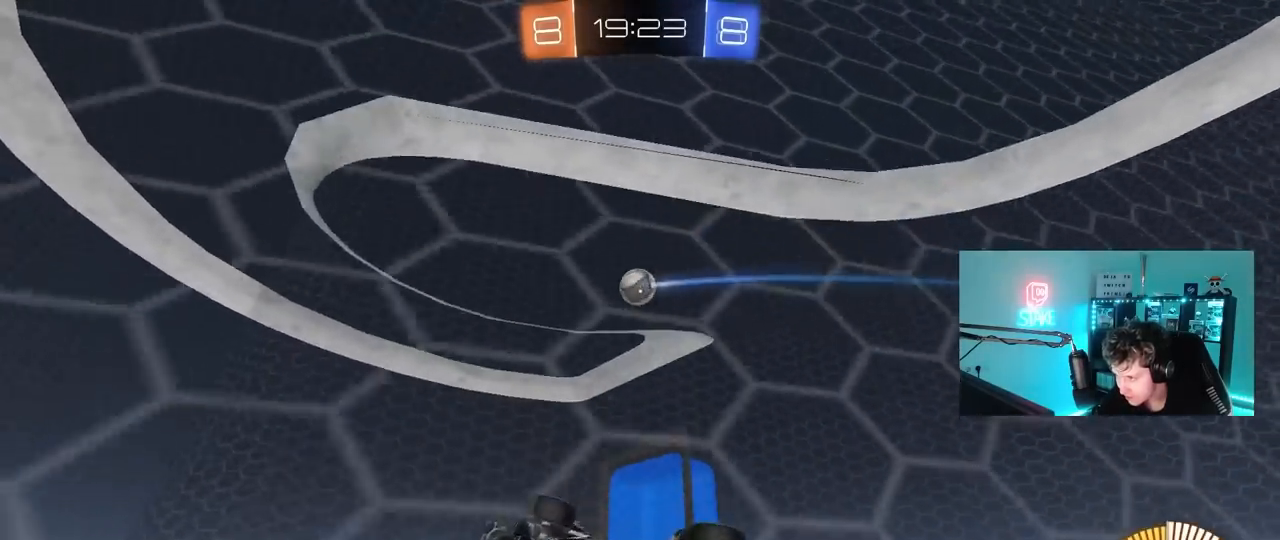
{"keys": ["a", "w"], "mouse": [], "mouse_move": "still", "events": [[83, "w", "down"], [133, "shift", "up"]]}
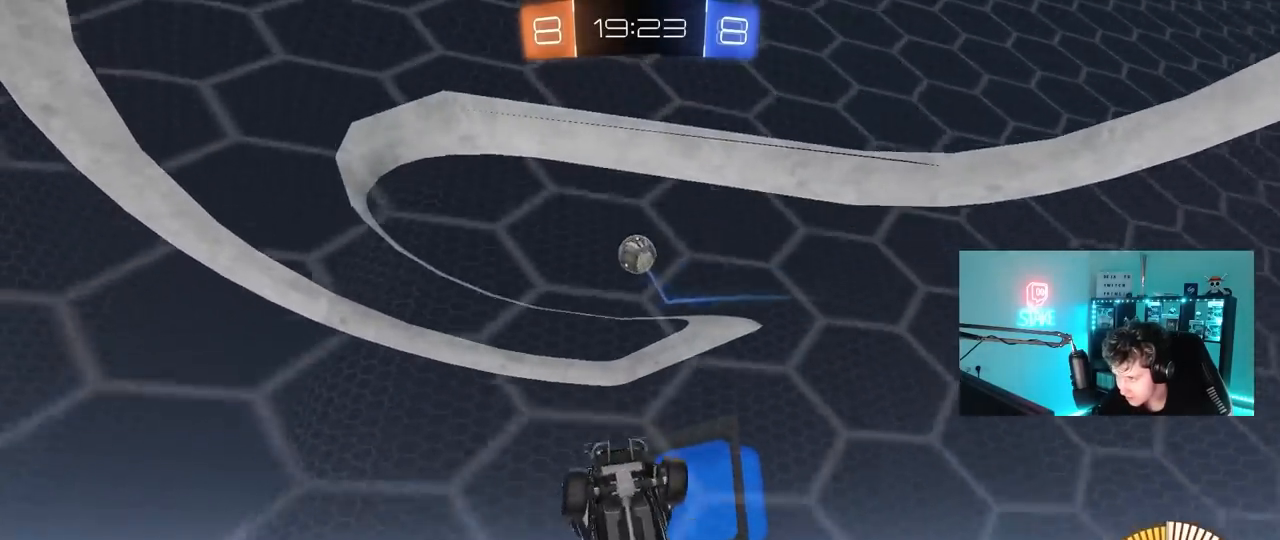
{"keys": ["a", "shift"], "mouse": ["left", "right"], "mouse_move": "down-left", "events": [[67, "a", "up"], [67, "mouse_left", "down"], [200, "d", "down"], [250, "mouse_left", "up"], [300, "mouse_right", "down"], [300, "w", "up"], [350, "s", "down"], [383, "a", "down"], [383, "shift", "down"], [433, "d", "up"], [433, "mouse_left", "down"], [483, "s", "up"]]}
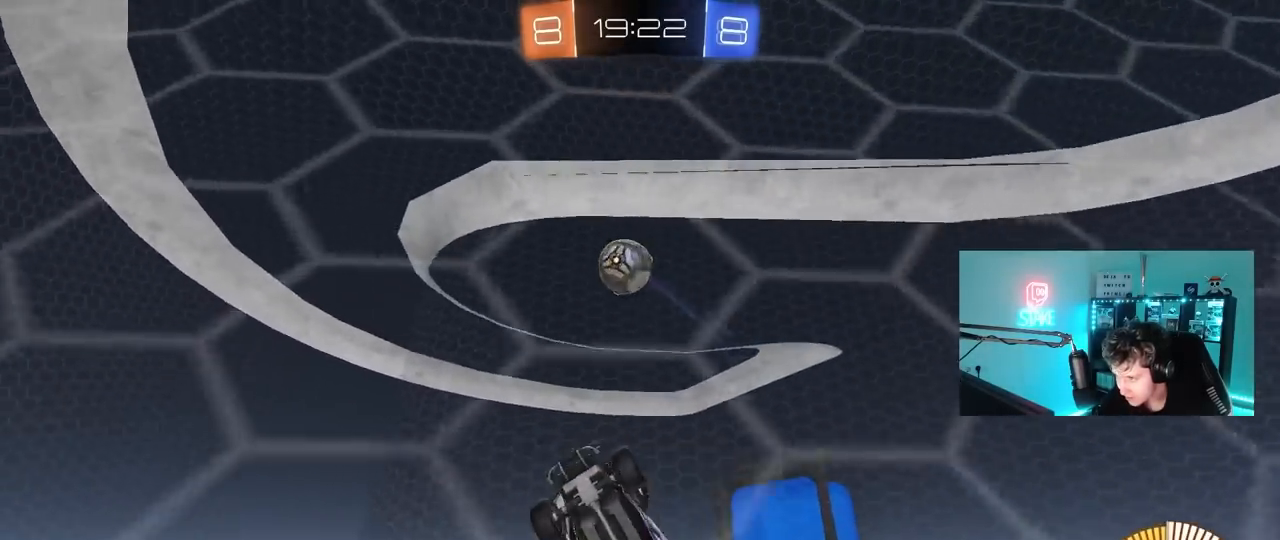
{"keys": ["a", "shift", "w"], "mouse": ["left", "right"], "mouse_move": "left", "events": [[83, "mouse_right", "up"], [167, "s", "down"], [217, "shift", "up"], [267, "s", "up"], [400, "w", "down"], [450, "mouse_right", "down"], [450, "shift", "down"]]}
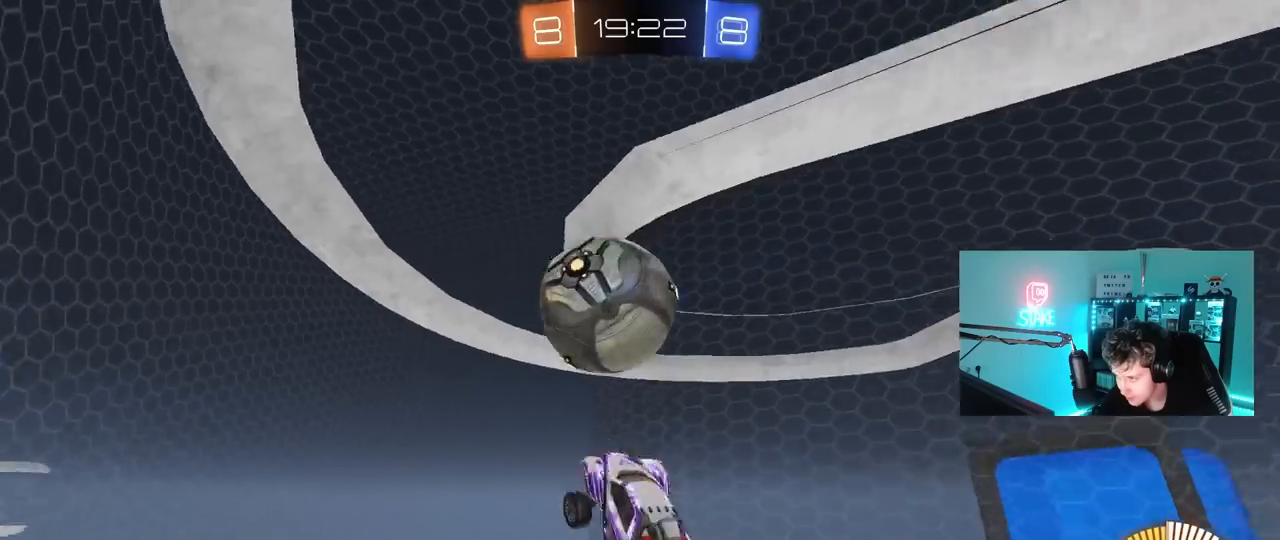
{"keys": ["a", "s", "shift"], "mouse": ["left"], "mouse_move": "still", "events": [[50, "s", "down"], [50, "w", "up"], [233, "mouse_right", "up"], [283, "s", "up"], [367, "s", "down"]]}
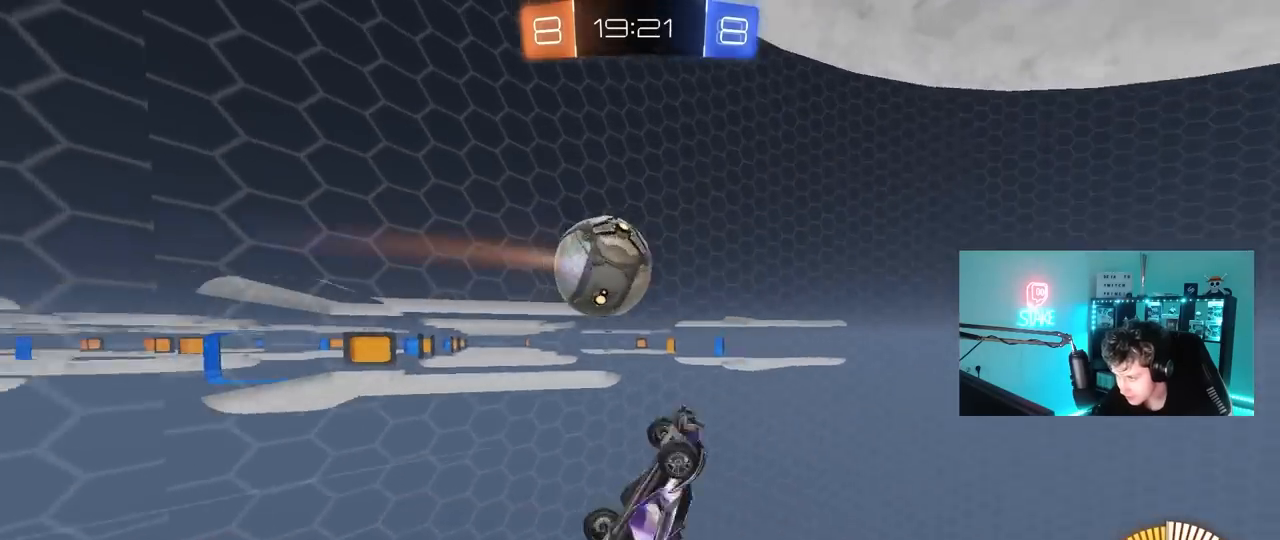
{"keys": ["a"], "mouse": [], "mouse_move": "still", "events": [[100, "s", "up"], [200, "shift", "up"], [250, "mouse_left", "up"], [250, "w", "down"], [433, "w", "up"]]}
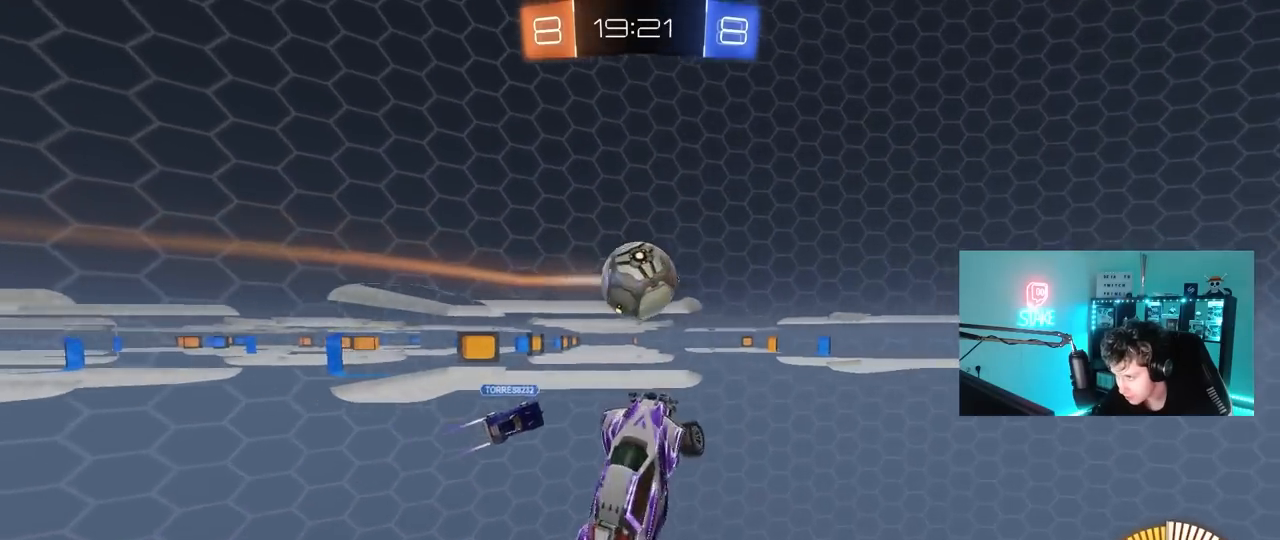
{"keys": ["a", "shift"], "mouse": ["left"], "mouse_move": "still", "events": [[83, "mouse_left", "down"], [117, "shift", "down"], [267, "shift", "up"], [267, "w", "down"], [400, "shift", "down"], [450, "w", "up"]]}
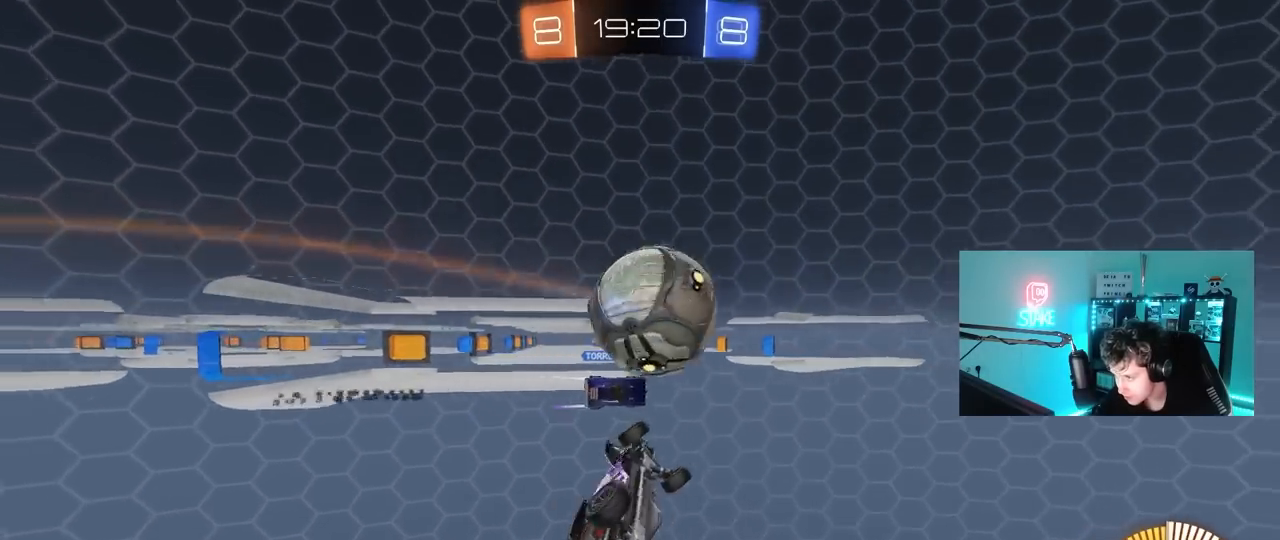
{"keys": ["a", "d", "s"], "mouse": ["left"], "mouse_move": "still", "events": [[83, "d", "down"], [133, "d", "up"], [133, "s", "down"], [183, "s", "up"], [317, "s", "down"], [417, "d", "down"], [467, "shift", "up"]]}
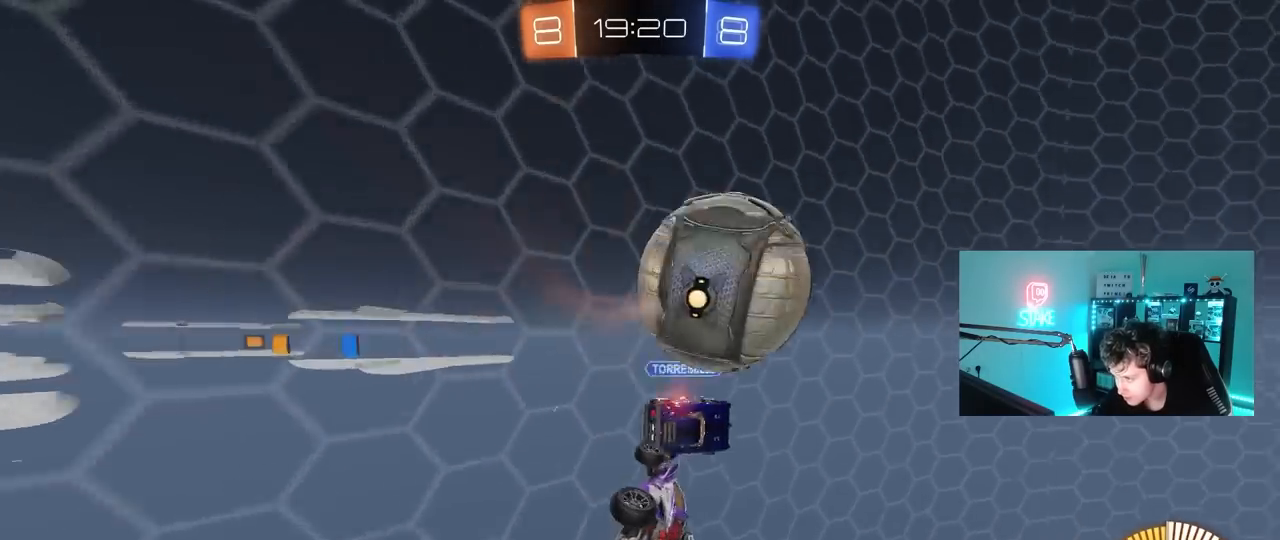
{"keys": ["a", "w"], "mouse": ["left"], "mouse_move": "still", "events": [[17, "a", "up"], [100, "s", "up"], [200, "w", "down"], [300, "d", "up"], [333, "a", "down"]]}
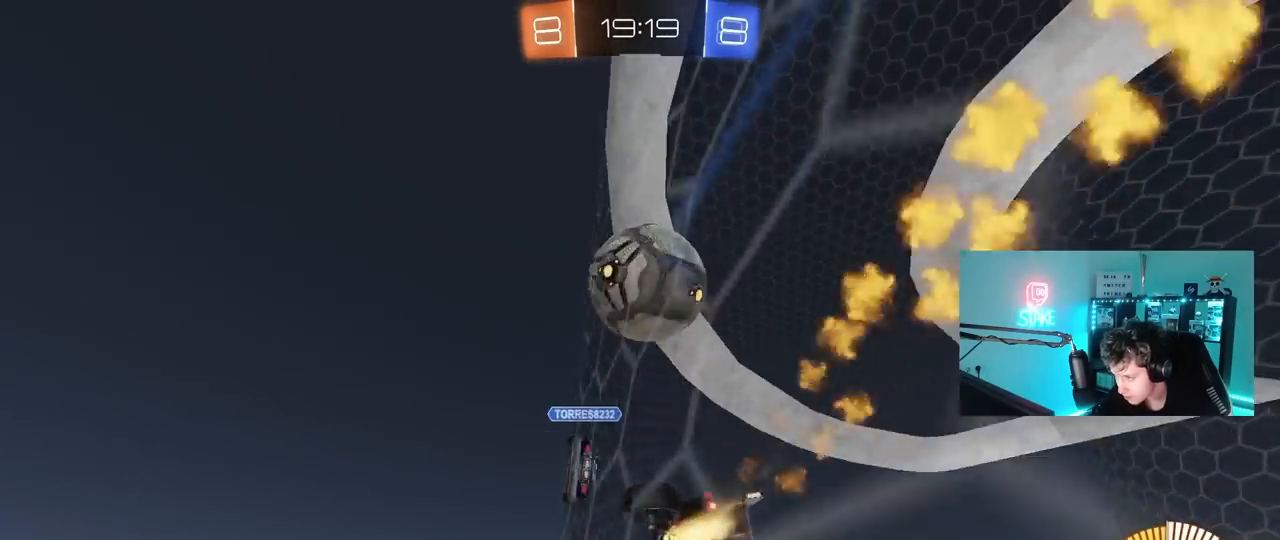
{"keys": ["d", "w"], "mouse": ["left"], "mouse_move": "still", "events": [[400, "a", "up"], [450, "d", "down"]]}
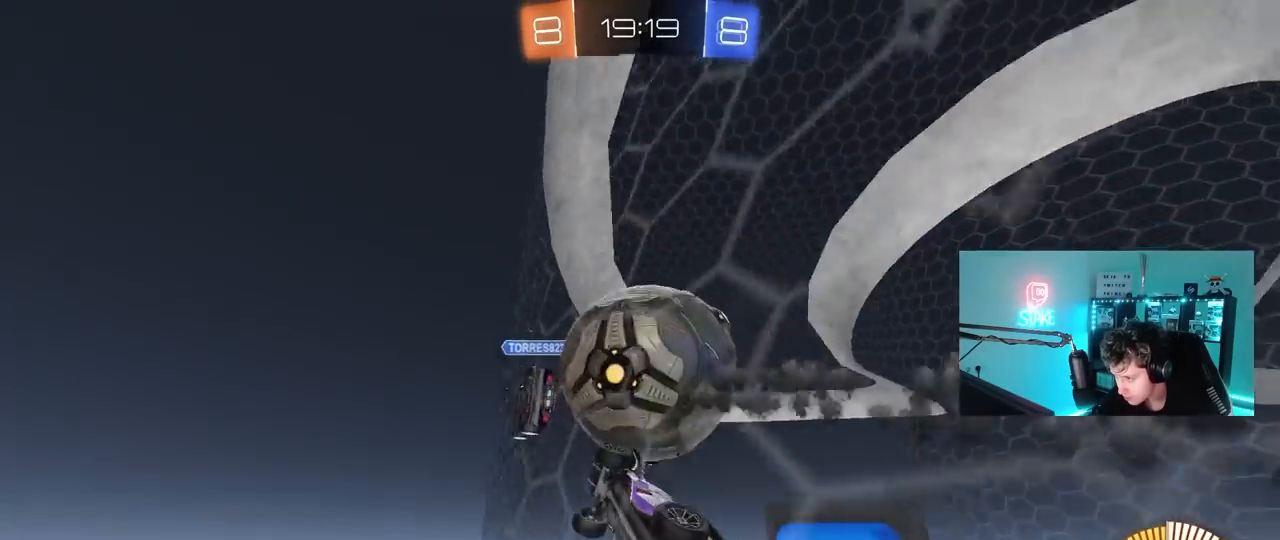
{"keys": ["d", "w"], "mouse": ["left"], "mouse_move": "still", "events": [[83, "shift", "down"], [183, "shift", "up"], [283, "d", "up"], [467, "d", "down"]]}
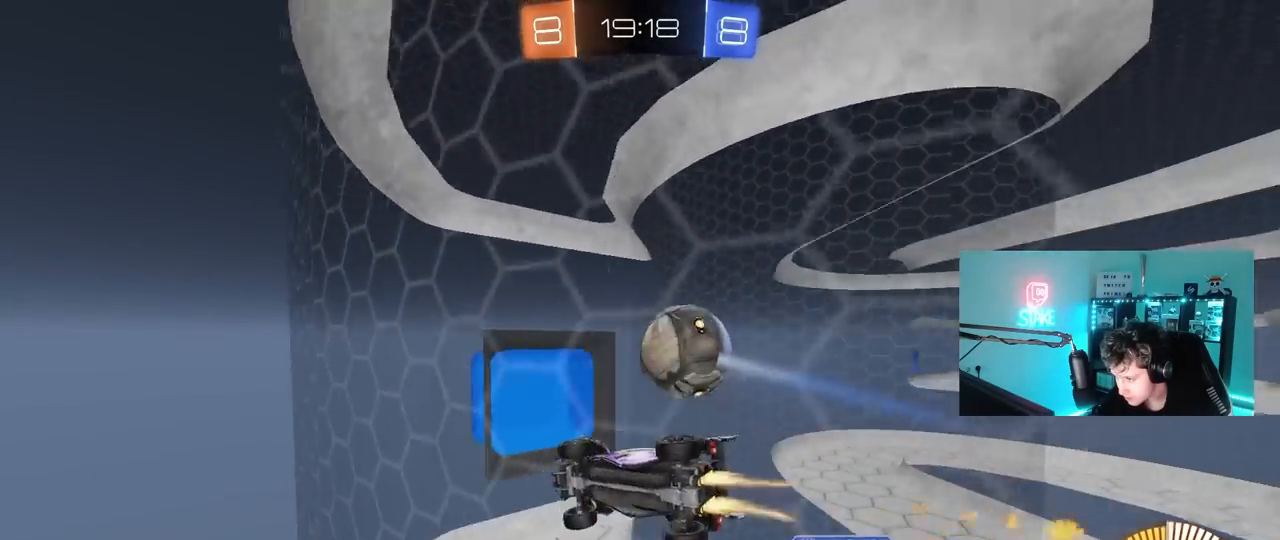
{"keys": ["d", "shift"], "mouse": ["left"], "mouse_move": "still", "events": [[67, "a", "down"], [67, "d", "up"], [100, "mouse_left", "up"], [150, "s", "down"], [150, "w", "up"], [250, "mouse_right", "down"], [300, "a", "up"], [300, "d", "down"], [433, "mouse_left", "down"], [433, "mouse_right", "up"], [433, "s", "up"], [483, "shift", "down"]]}
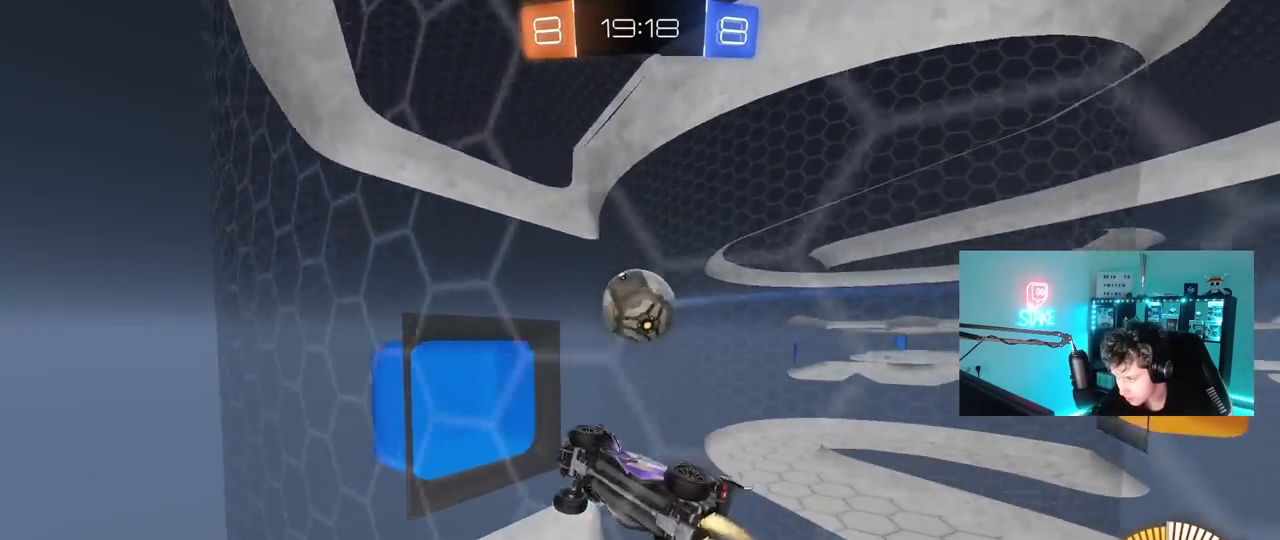
{"keys": ["d", "shift", "w"], "mouse": ["left"], "mouse_move": "left", "events": [[33, "mouse_right", "down"], [33, "w", "down"], [83, "s", "down"], [83, "w", "up"], [217, "mouse_left", "up"], [217, "mouse_right", "up"], [217, "s", "up"], [350, "w", "down"], [400, "mouse_left", "down"]]}
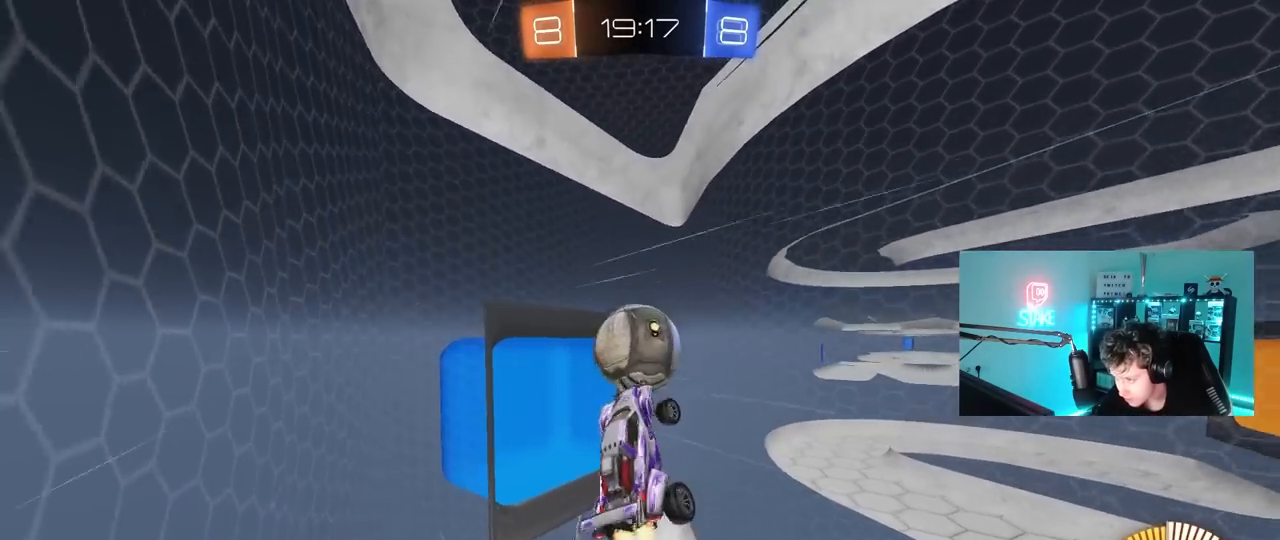
{"keys": ["s", "shift"], "mouse": ["left"], "mouse_move": "still", "events": [[283, "w", "up"], [367, "s", "down"], [467, "d", "up"]]}
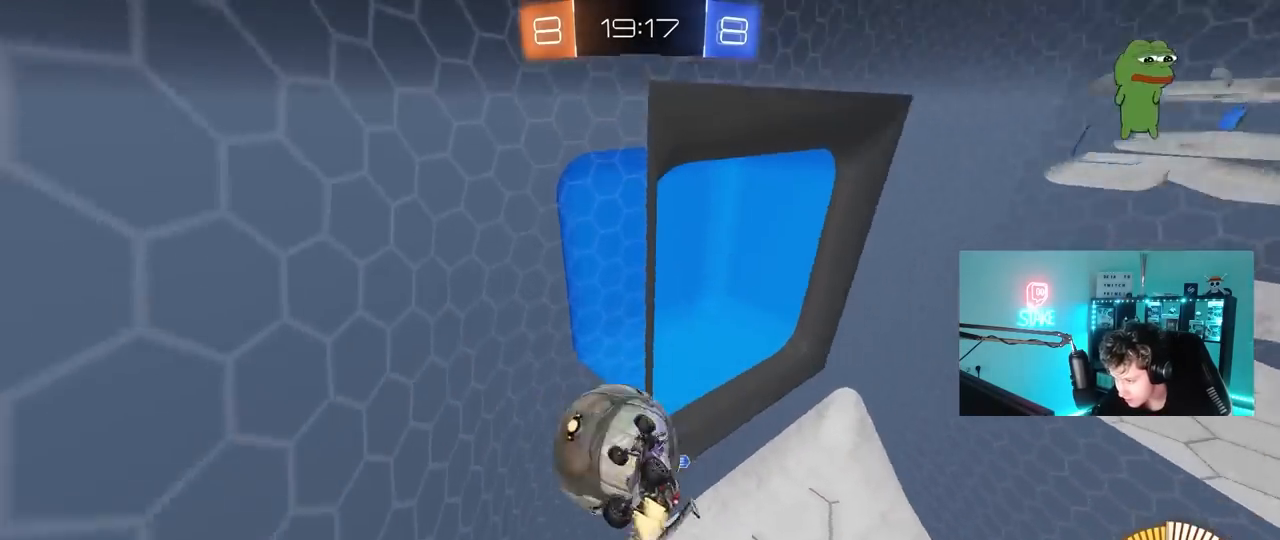
{"keys": ["d", "w"], "mouse": [], "mouse_move": "still", "events": [[67, "a", "down"], [100, "s", "up"], [150, "a", "up"], [150, "shift", "up"], [250, "a", "down"], [250, "mouse_left", "up"], [250, "w", "down"], [433, "a", "up"], [483, "d", "down"]]}
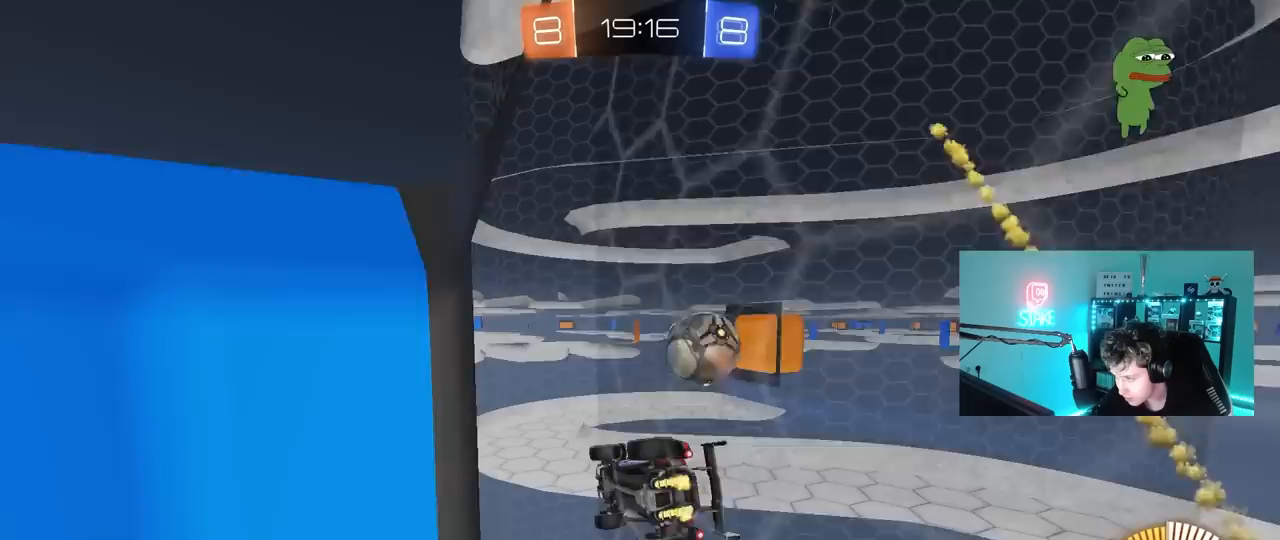
{"keys": ["a", "s"], "mouse": [], "mouse_move": "still", "events": [[33, "a", "down"], [33, "d", "up"], [83, "w", "up"], [117, "d", "down"], [167, "s", "down"], [217, "a", "up"], [267, "a", "down"], [267, "d", "up"]]}